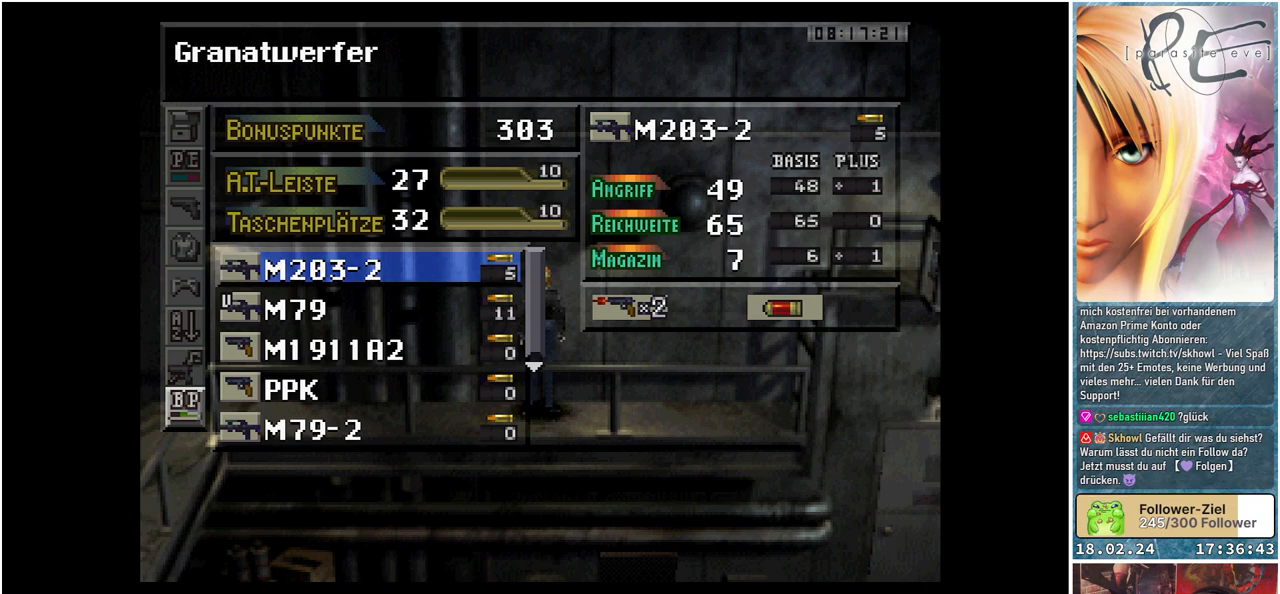
Gameplay with a controller (Xbox layout); each line is a JSON object with the inputs held at the frame after it. "events" lists button and stick changes between this image and that frame as [ms after this image, input, new state], when the widget could be followed in between. Not read: left_stick right_stick.
{"buttons": [], "events": [[233, "A", "down"], [367, "A", "up"]]}
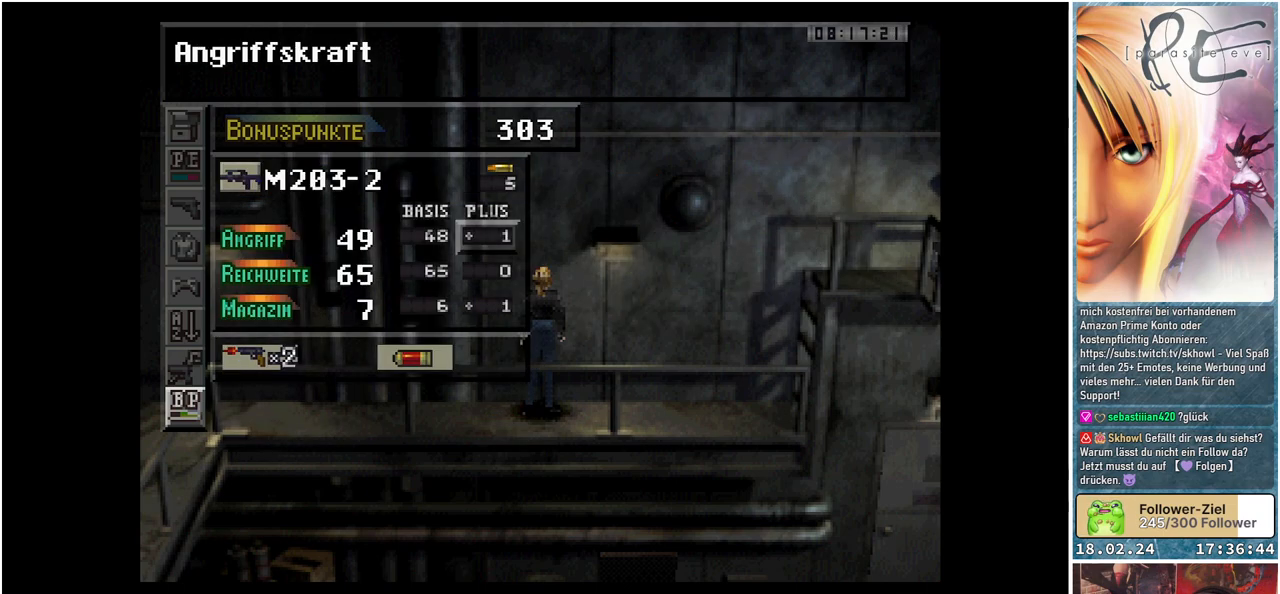
{"buttons": ["DPAD_DOWN"], "events": [[450, "DPAD_DOWN", "down"]]}
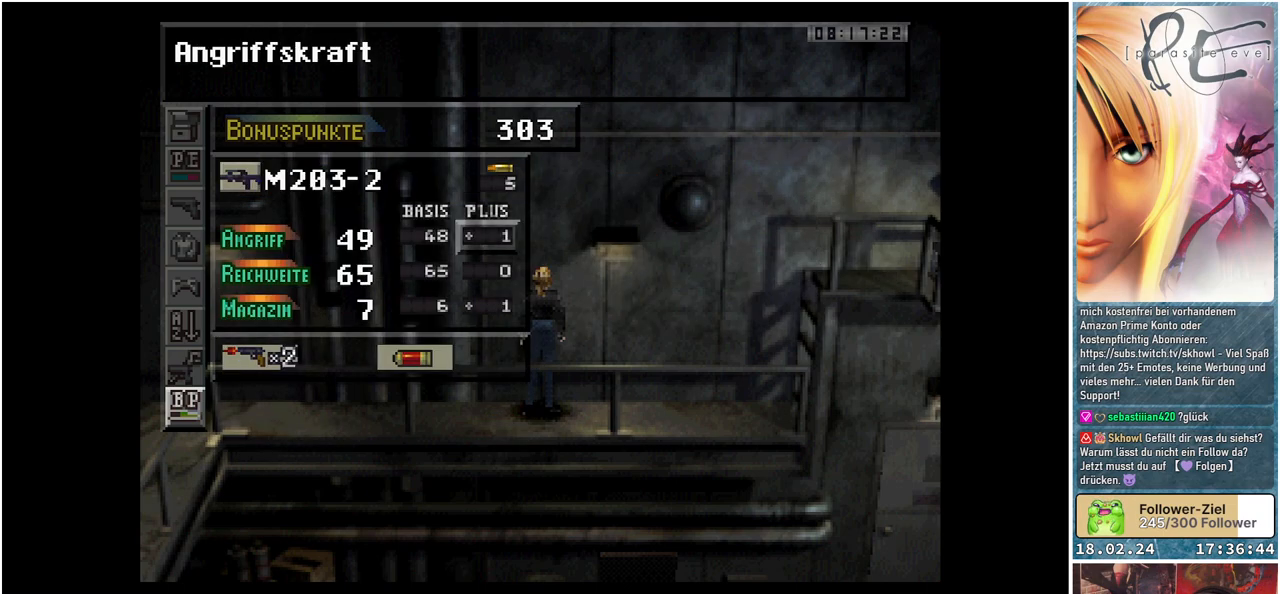
{"buttons": ["DPAD_DOWN"], "events": [[83, "DPAD_DOWN", "up"], [383, "DPAD_DOWN", "down"]]}
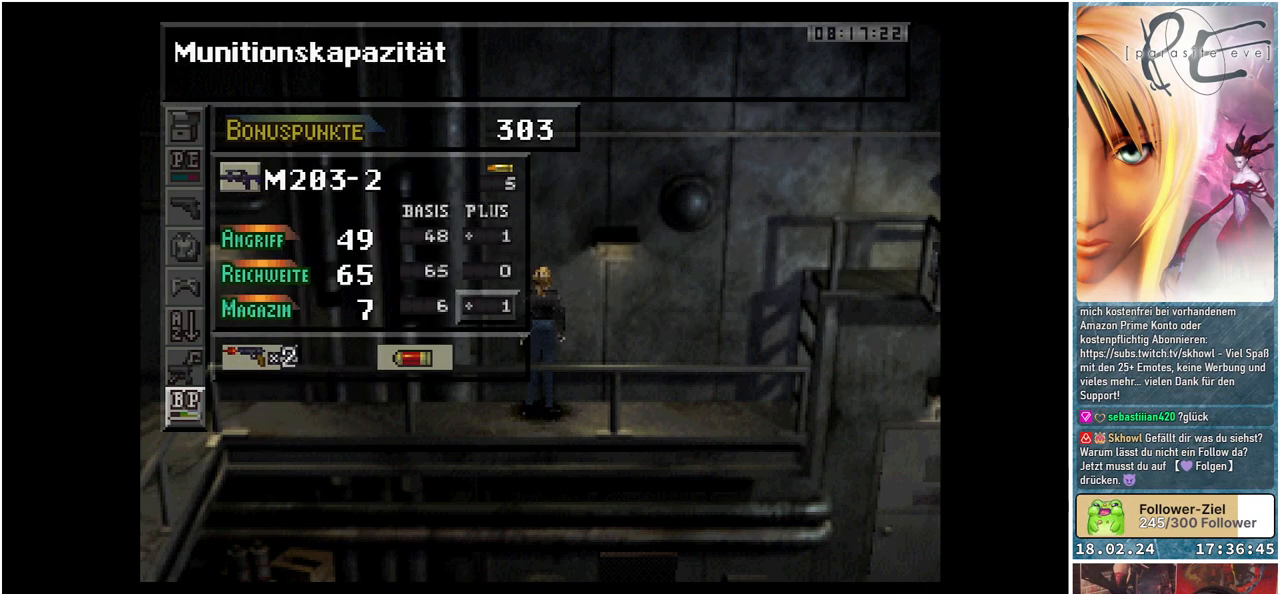
{"buttons": [], "events": [[17, "DPAD_DOWN", "up"]]}
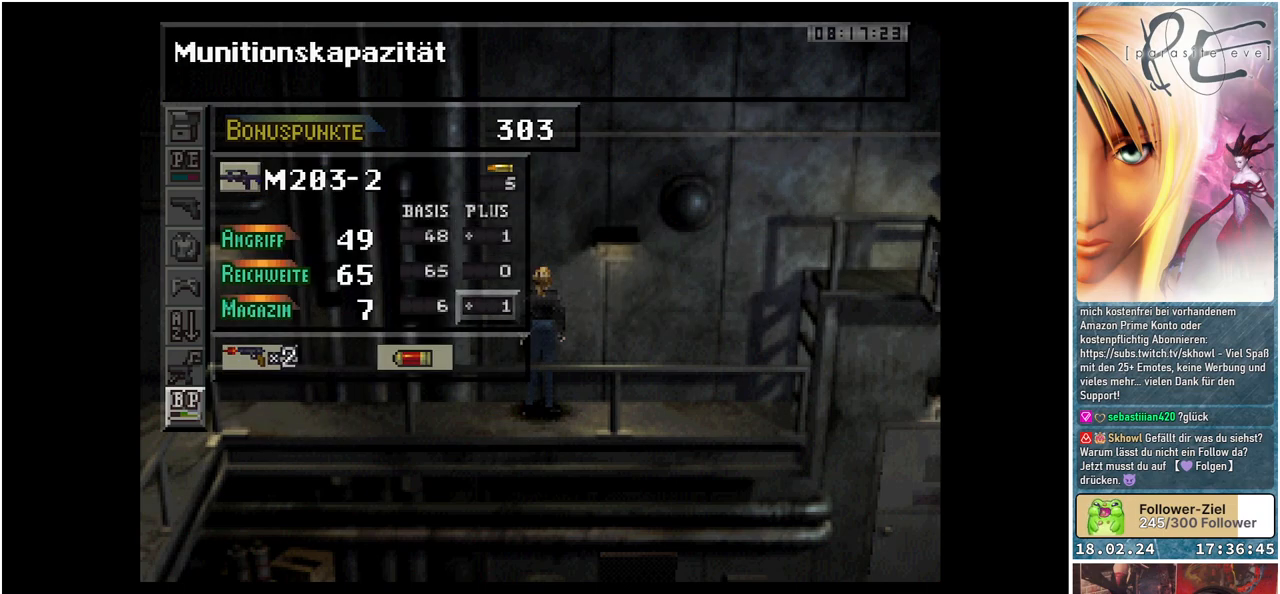
{"buttons": [], "events": []}
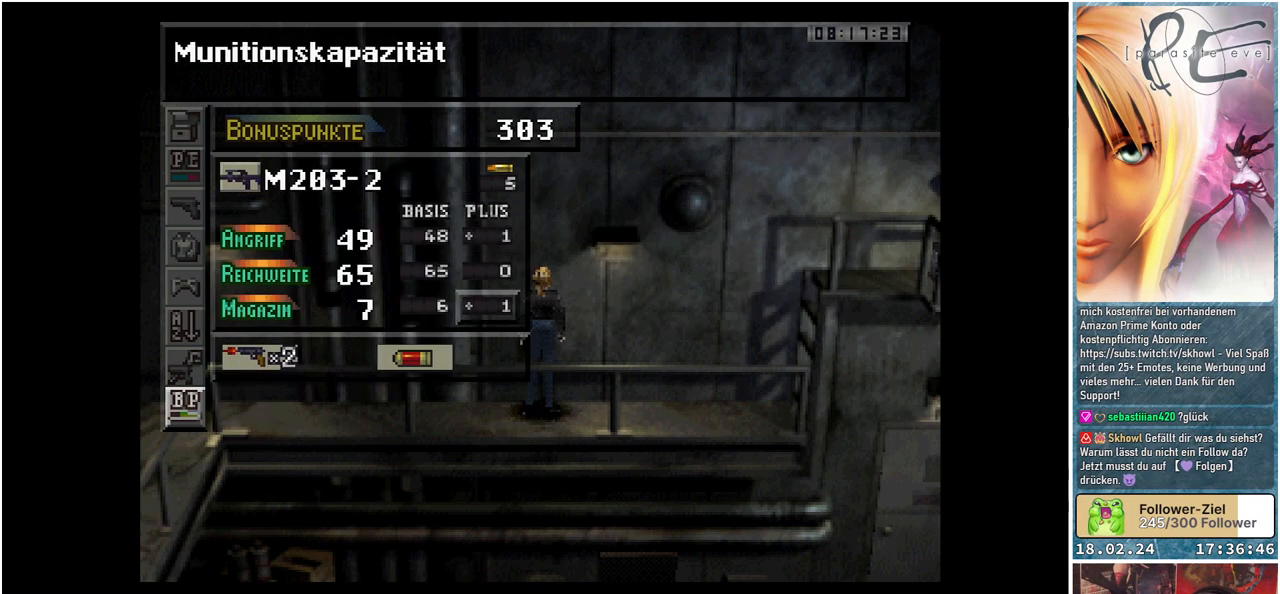
{"buttons": [], "events": [[33, "A", "down"], [183, "A", "up"]]}
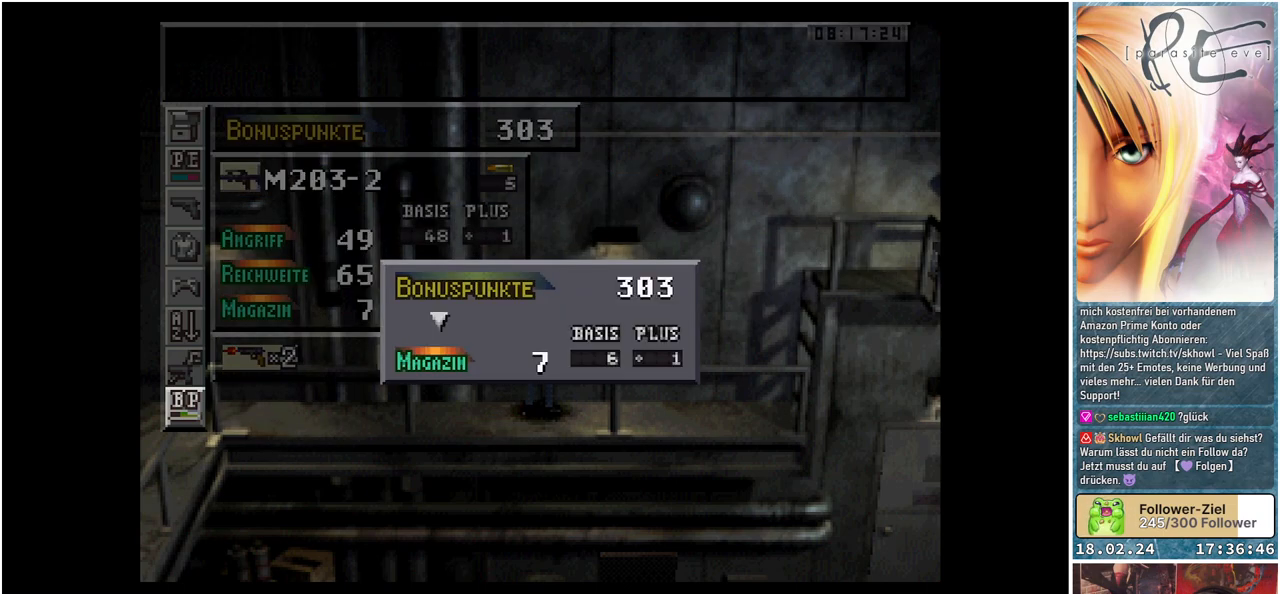
{"buttons": [], "events": []}
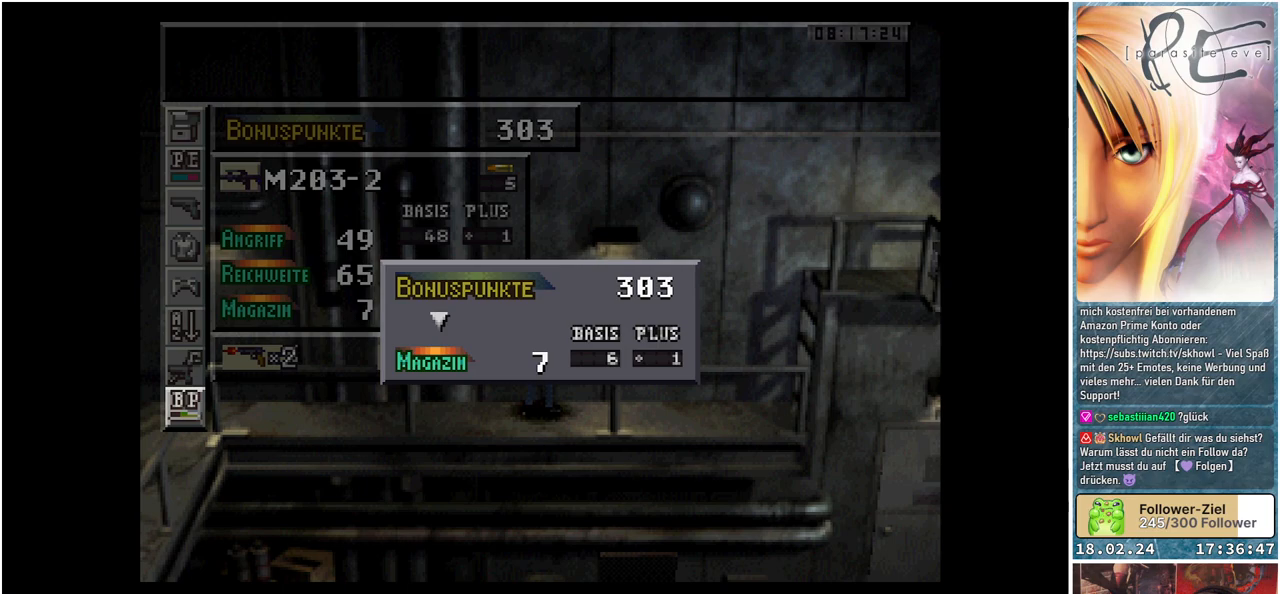
{"buttons": [], "events": [[17, "DPAD_DOWN", "down"], [167, "DPAD_DOWN", "up"]]}
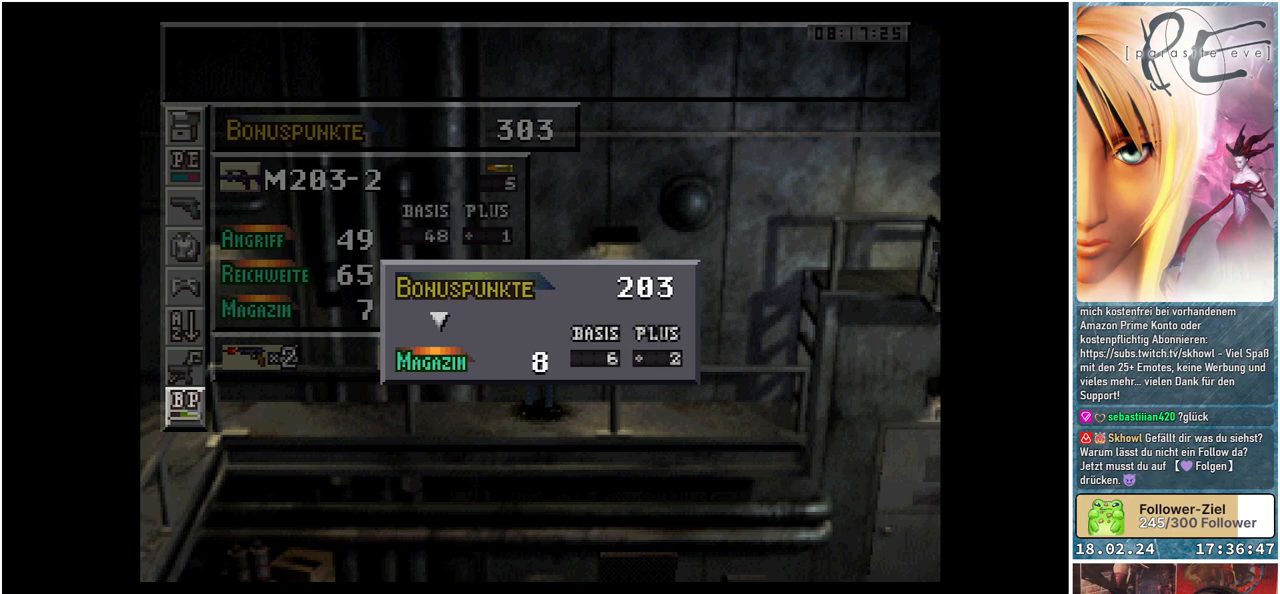
{"buttons": [], "events": [[183, "DPAD_DOWN", "down"], [317, "DPAD_DOWN", "up"]]}
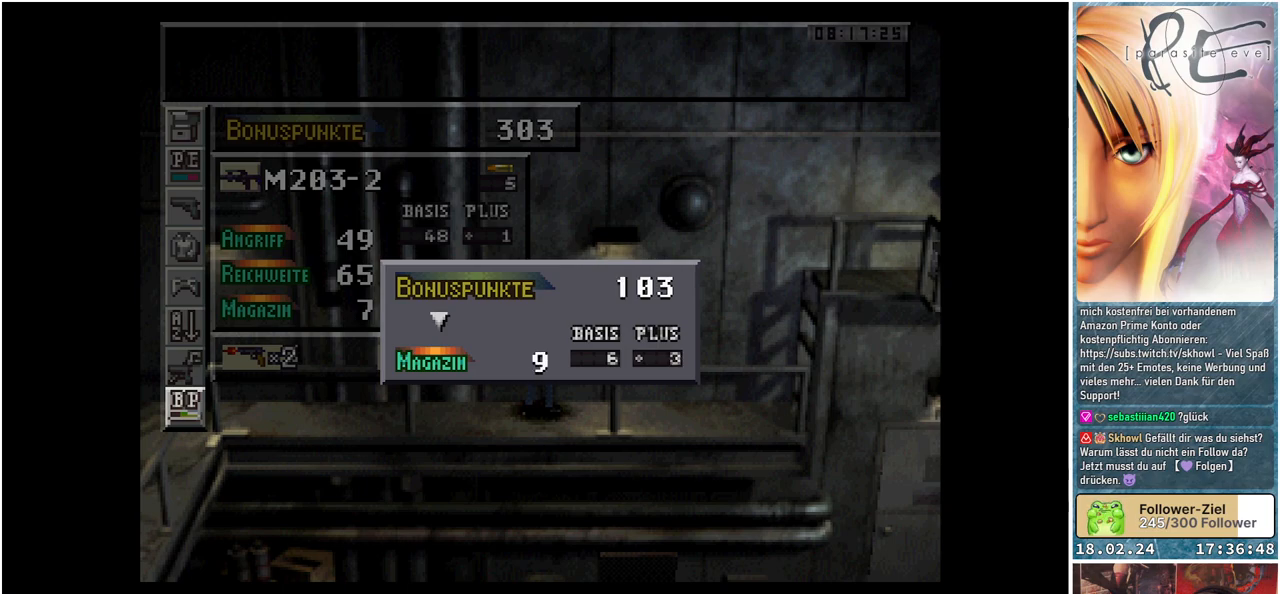
{"buttons": ["DPAD_DOWN"], "events": [[433, "DPAD_DOWN", "down"]]}
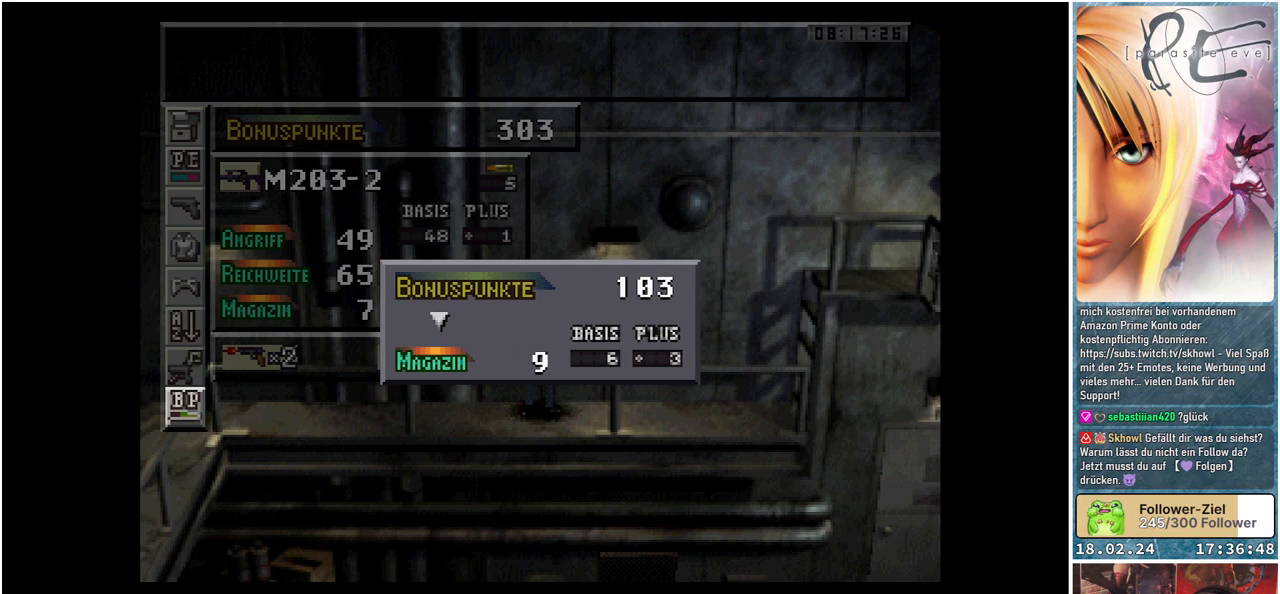
{"buttons": [], "events": [[83, "DPAD_DOWN", "up"]]}